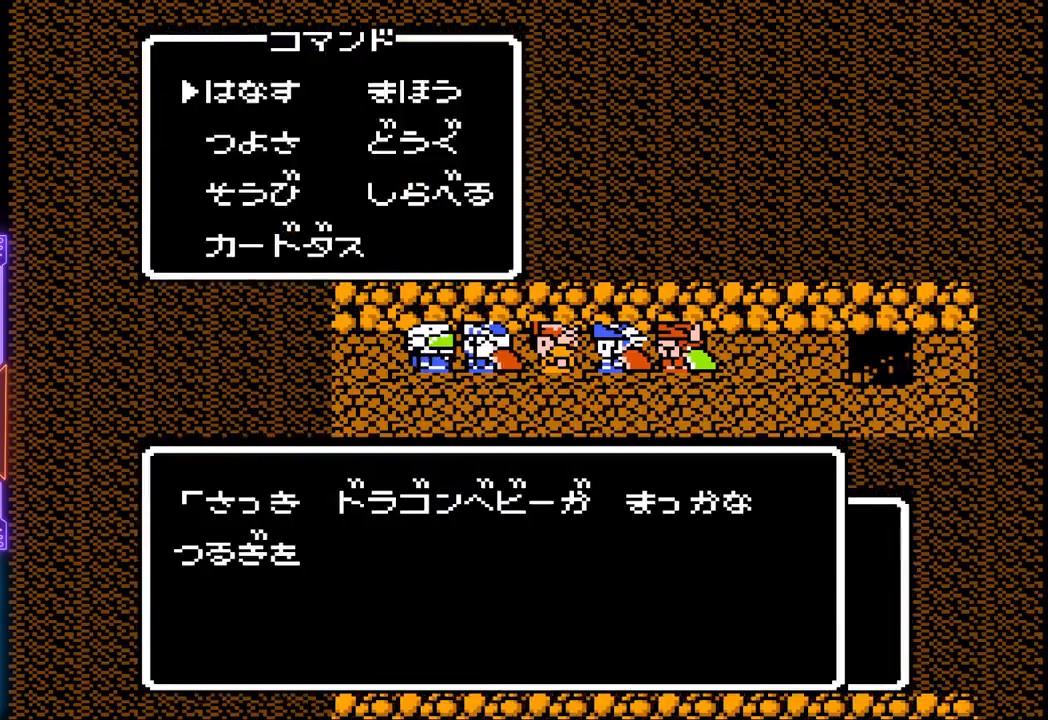
Gameplay with a controller (PlayStation layout); each line is a JSON object with the inputs held at the frame after it. "events" lists button and stick changes between this image and that frame as [ms after this image, input, new state], when the widget could be followed in between. Not read: L3 R3 left_stick right_stick.
{"buttons": [], "events": []}
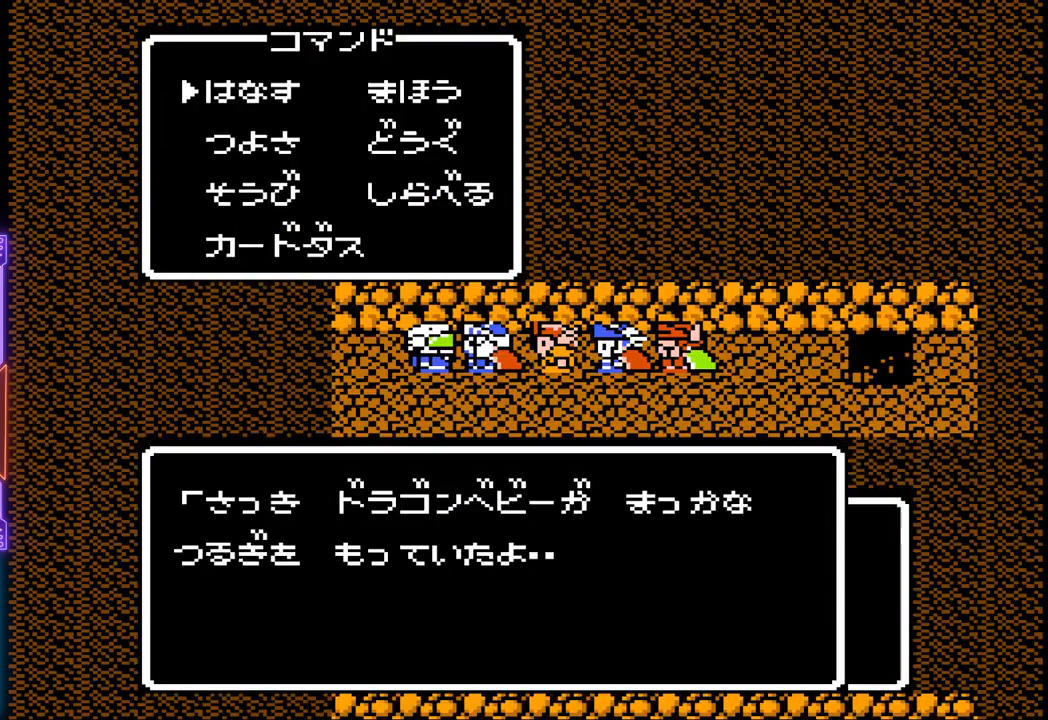
{"buttons": [], "events": []}
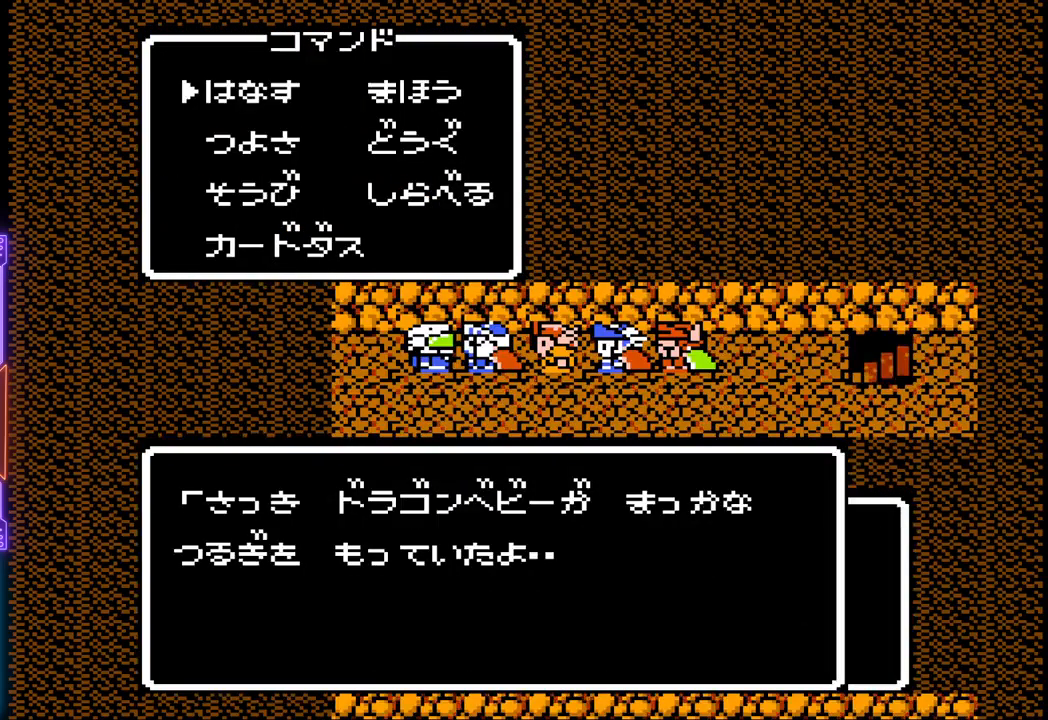
{"buttons": [], "events": [[250, "CIRCLE", "down"], [400, "CIRCLE", "up"]]}
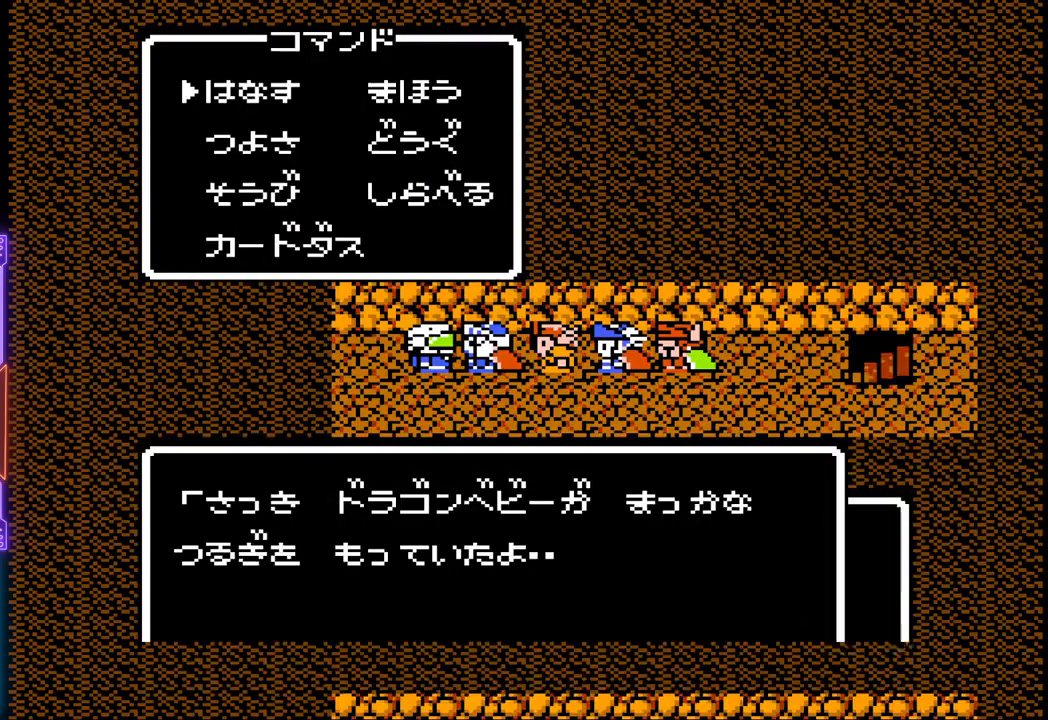
{"buttons": ["DPAD_RIGHT"], "events": [[50, "DPAD_RIGHT", "down"]]}
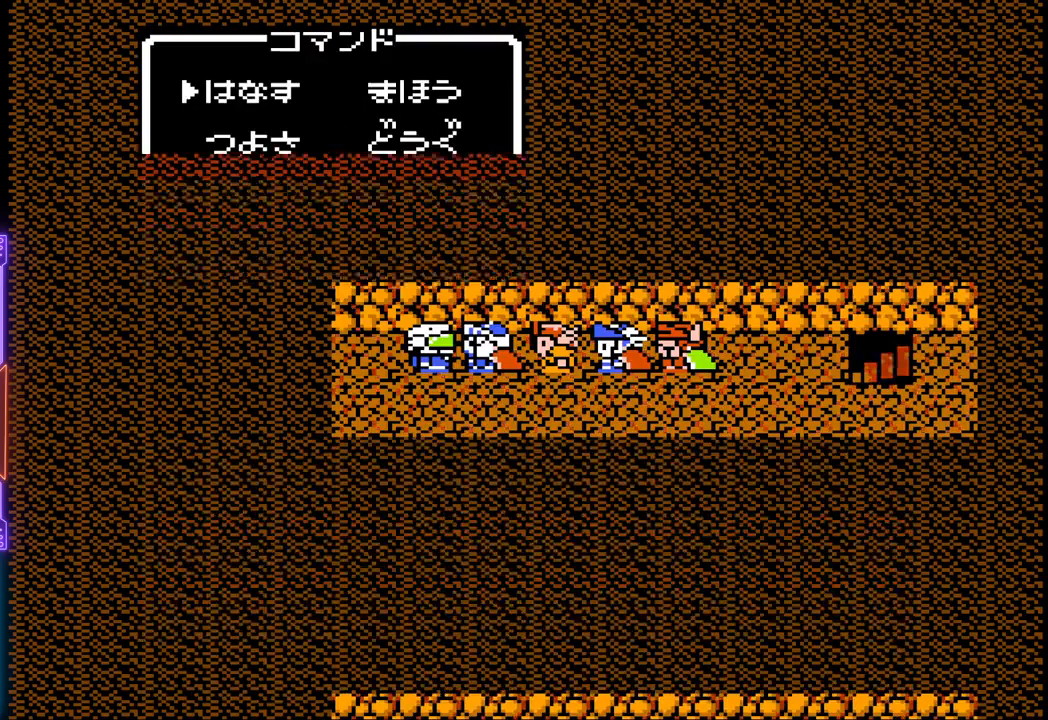
{"buttons": ["DPAD_RIGHT"], "events": []}
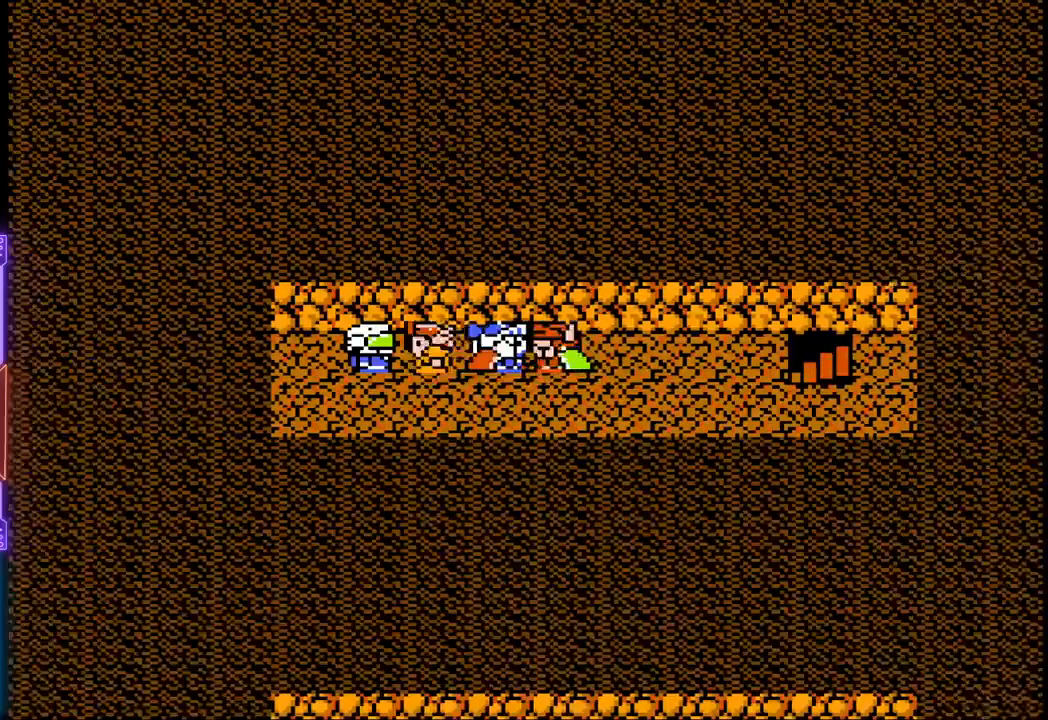
{"buttons": ["DPAD_RIGHT"], "events": []}
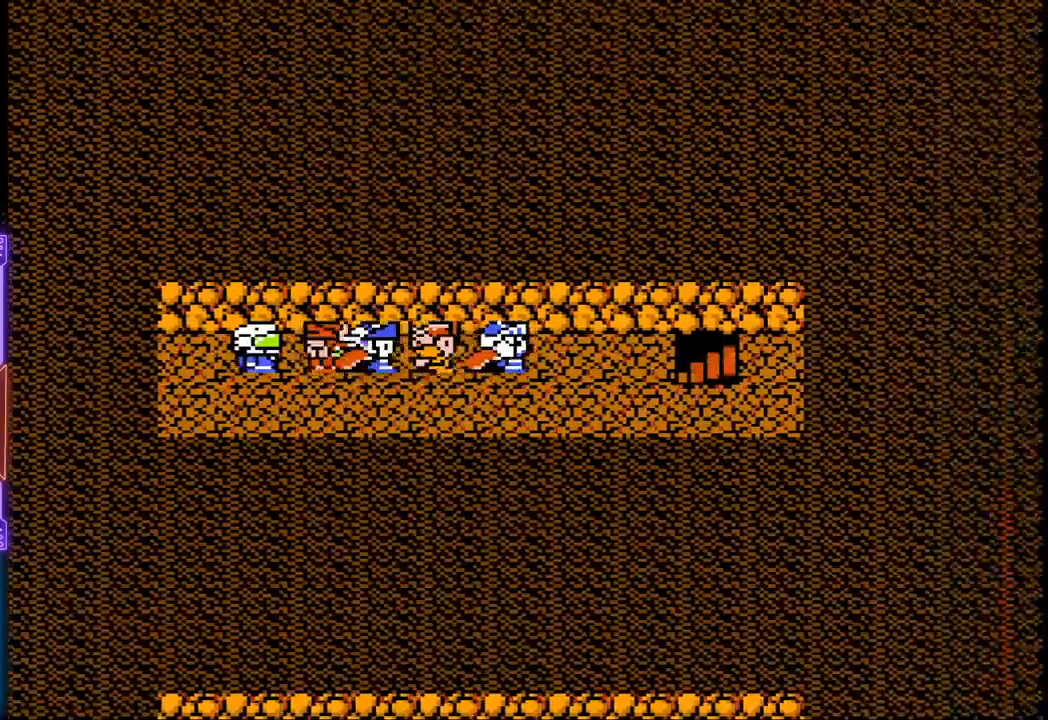
{"buttons": ["DPAD_RIGHT"], "events": [[350, "DPAD_RIGHT", "up"], [467, "DPAD_RIGHT", "down"]]}
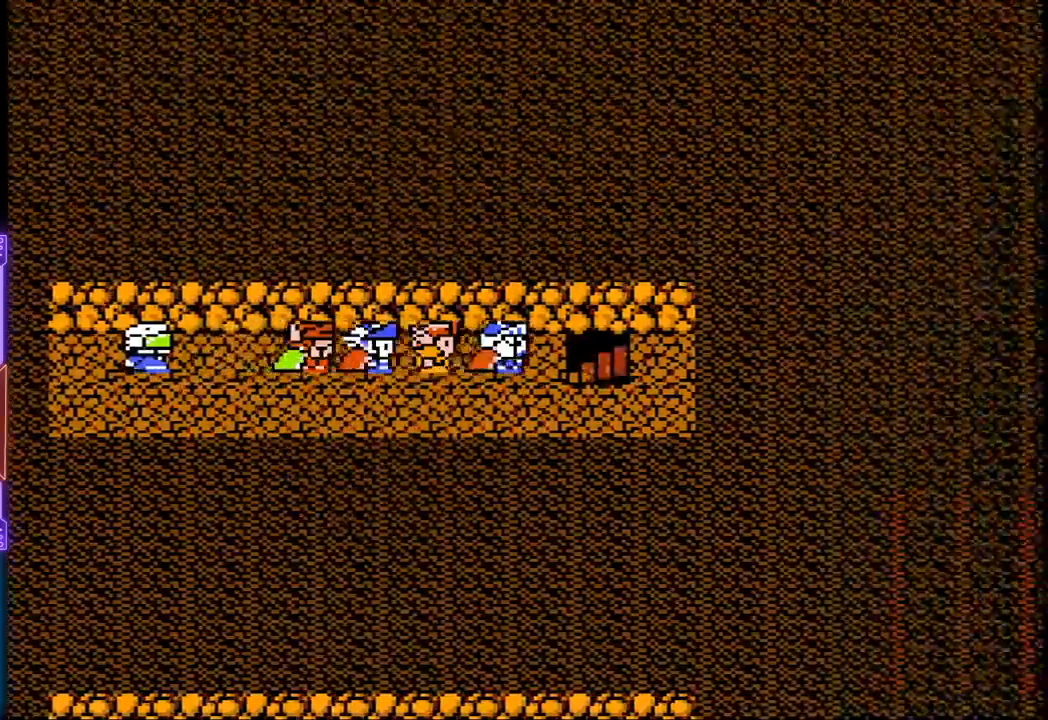
{"buttons": [], "events": [[133, "DPAD_RIGHT", "up"]]}
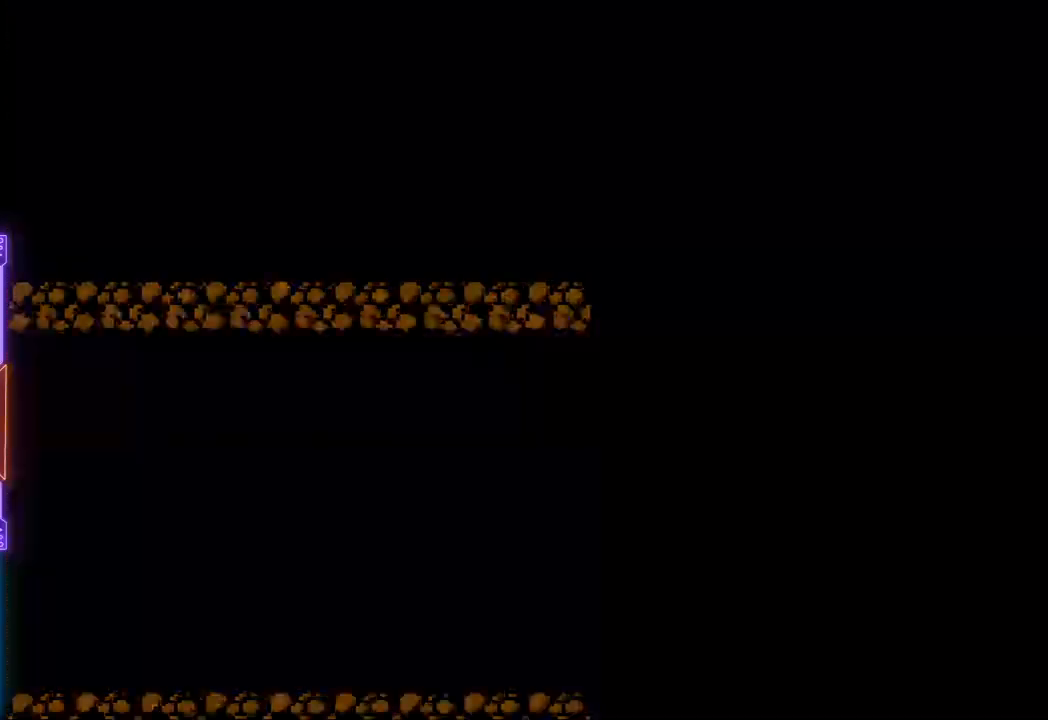
{"buttons": [], "events": []}
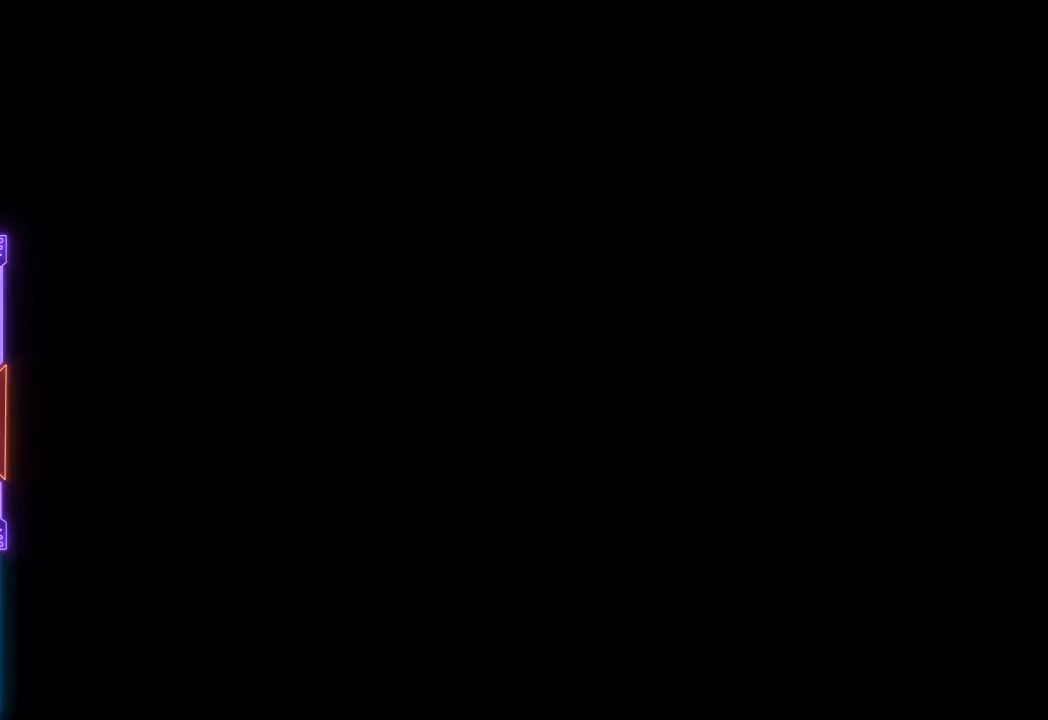
{"buttons": [], "events": []}
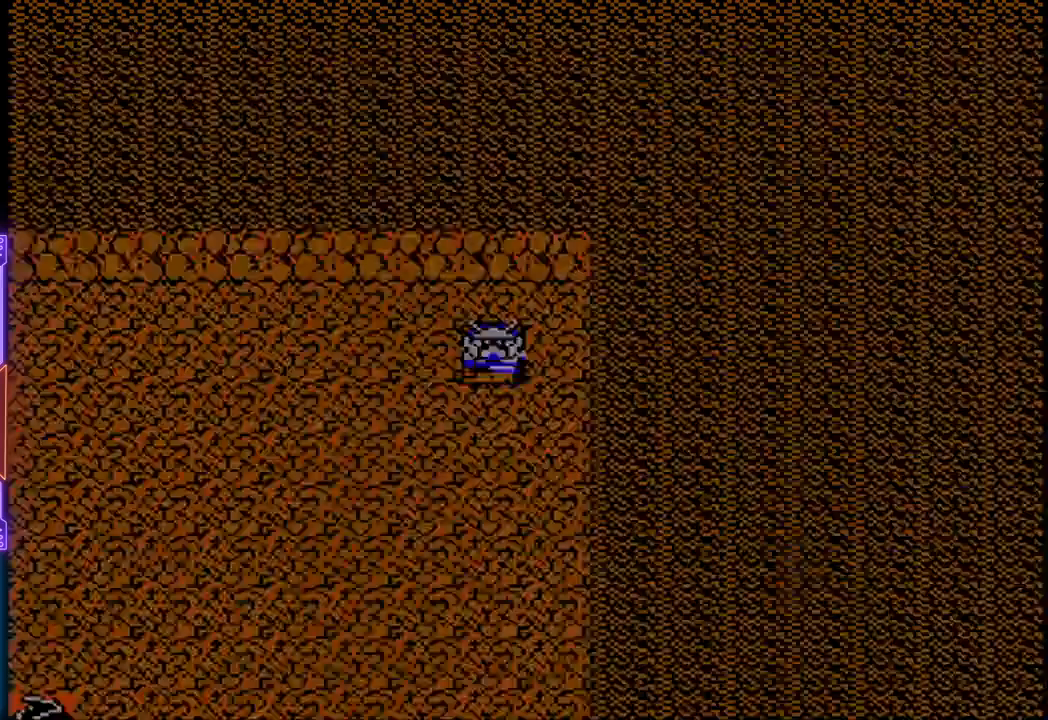
{"buttons": ["DPAD_DOWN"], "events": [[433, "DPAD_DOWN", "down"]]}
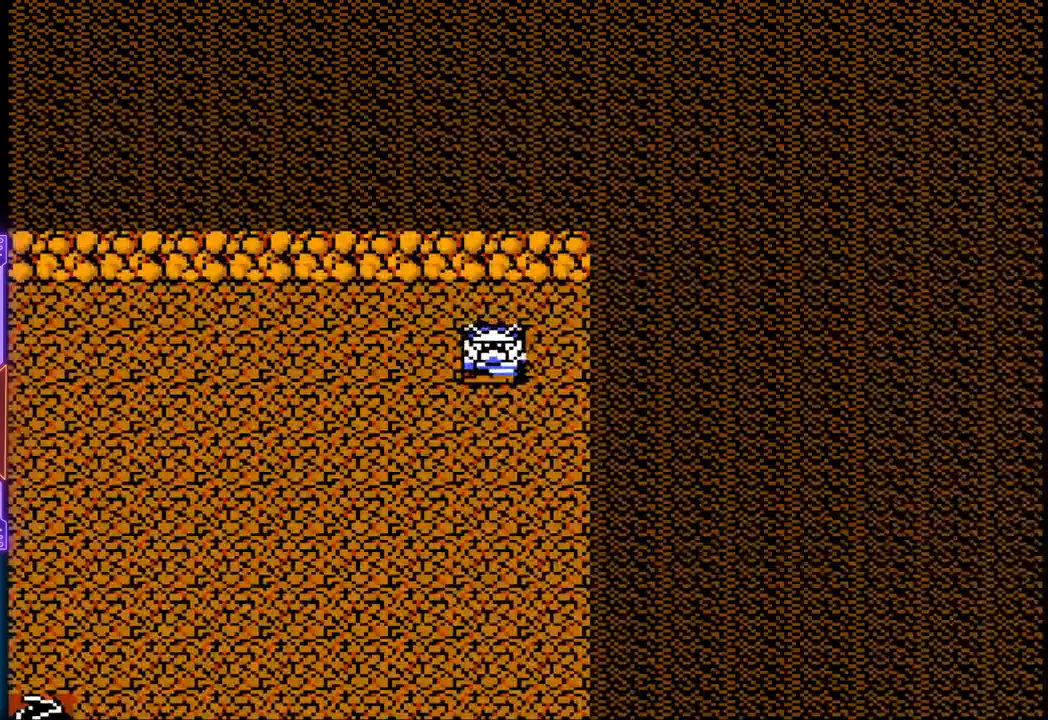
{"buttons": ["DPAD_DOWN"], "events": []}
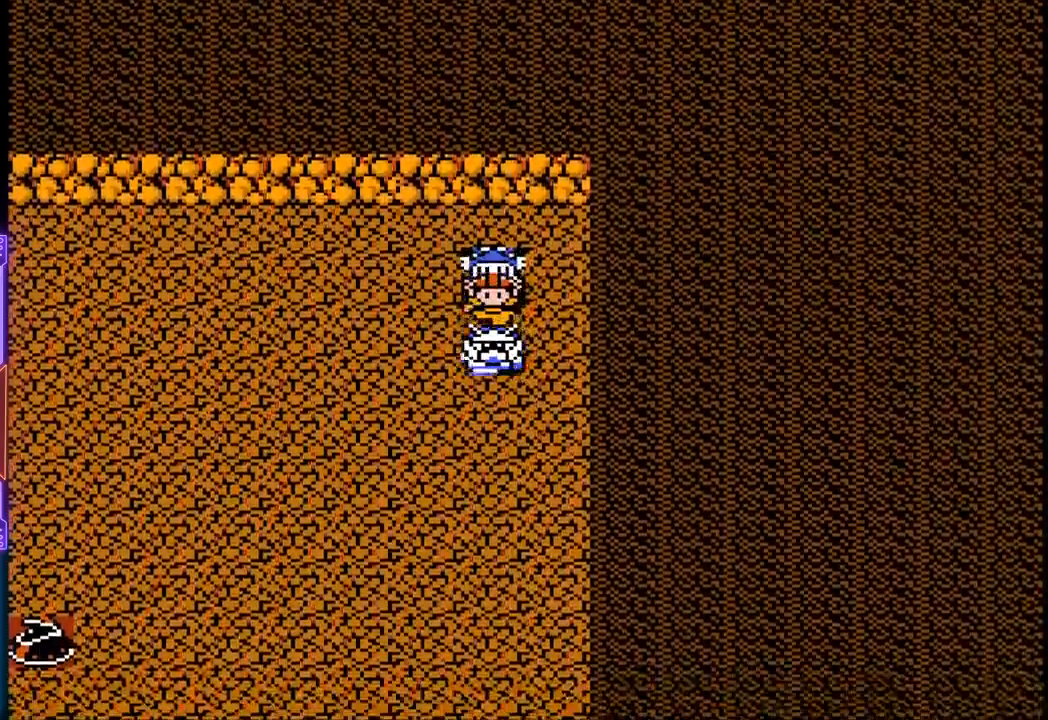
{"buttons": ["DPAD_DOWN"], "events": []}
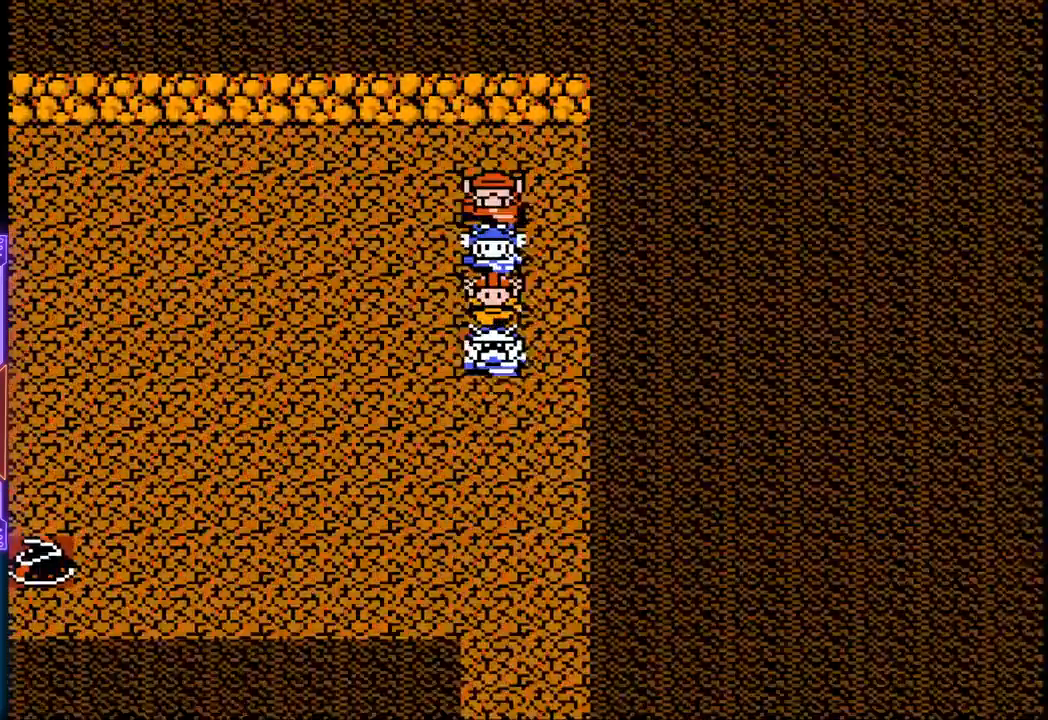
{"buttons": ["DPAD_DOWN"], "events": []}
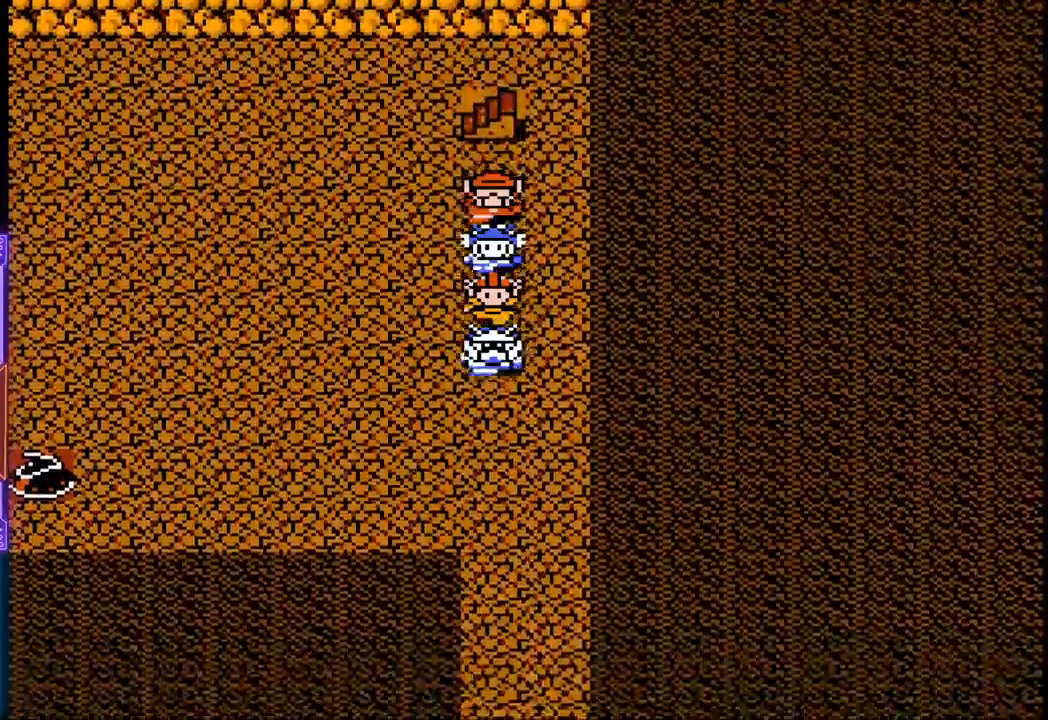
{"buttons": ["DPAD_DOWN"], "events": []}
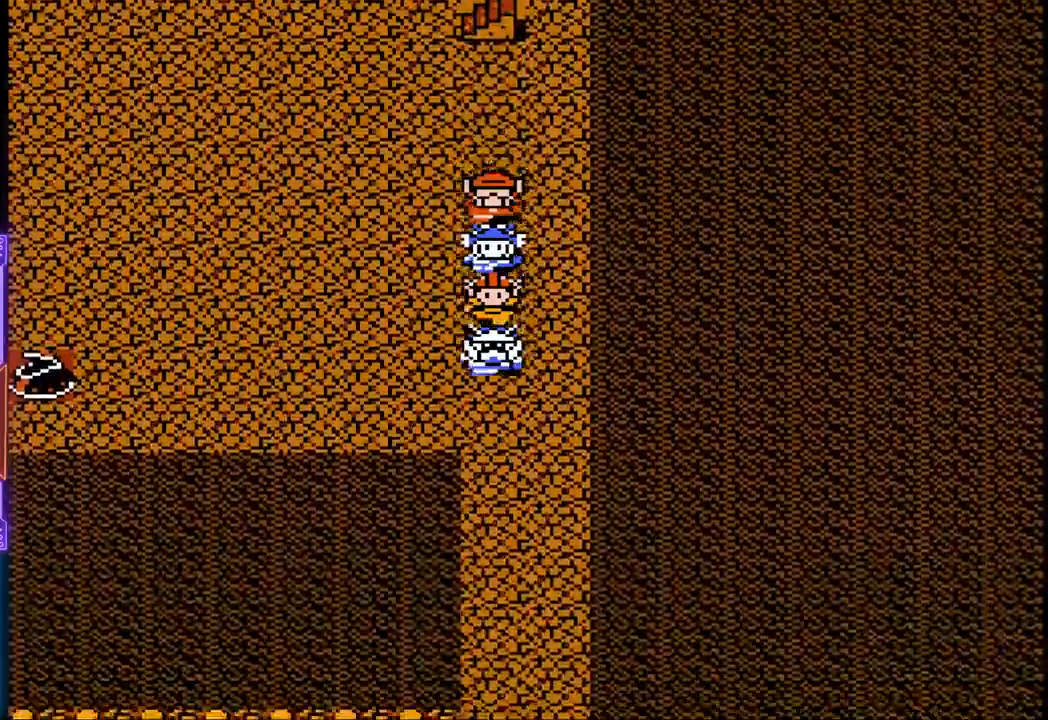
{"buttons": ["DPAD_DOWN"], "events": []}
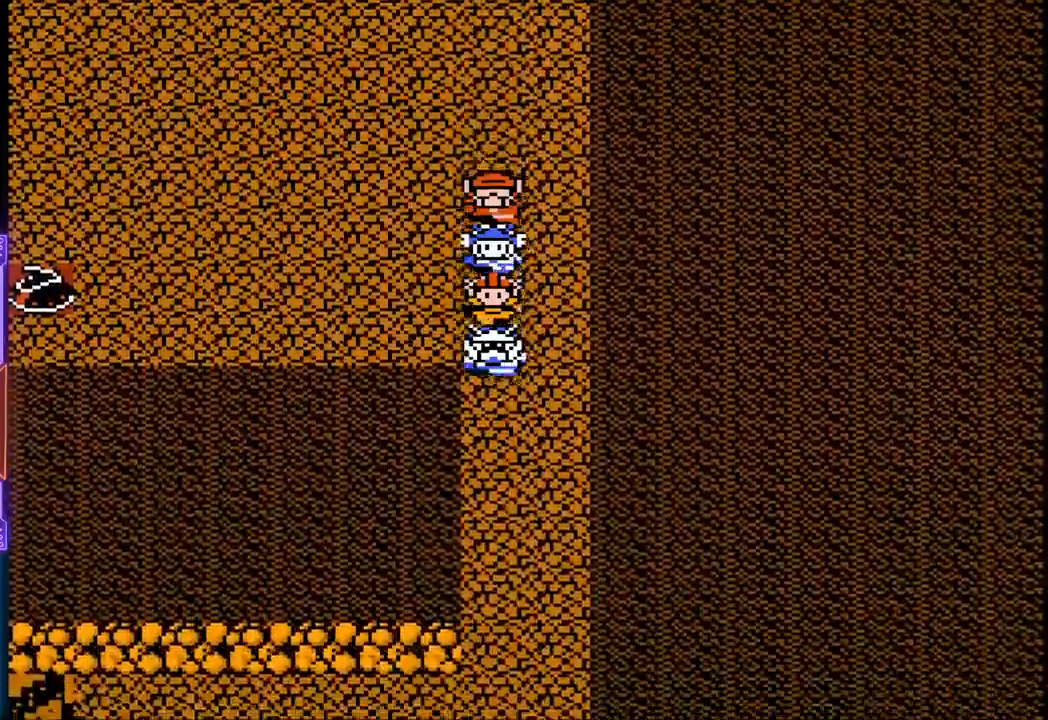
{"buttons": ["DPAD_DOWN"], "events": []}
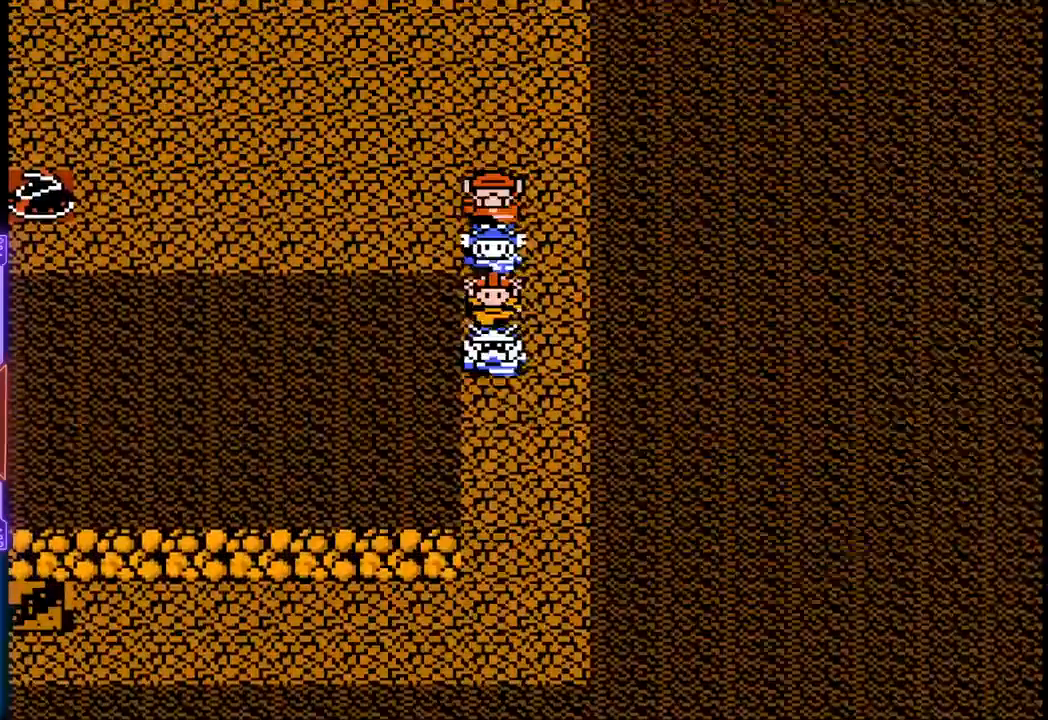
{"buttons": ["DPAD_DOWN"], "events": []}
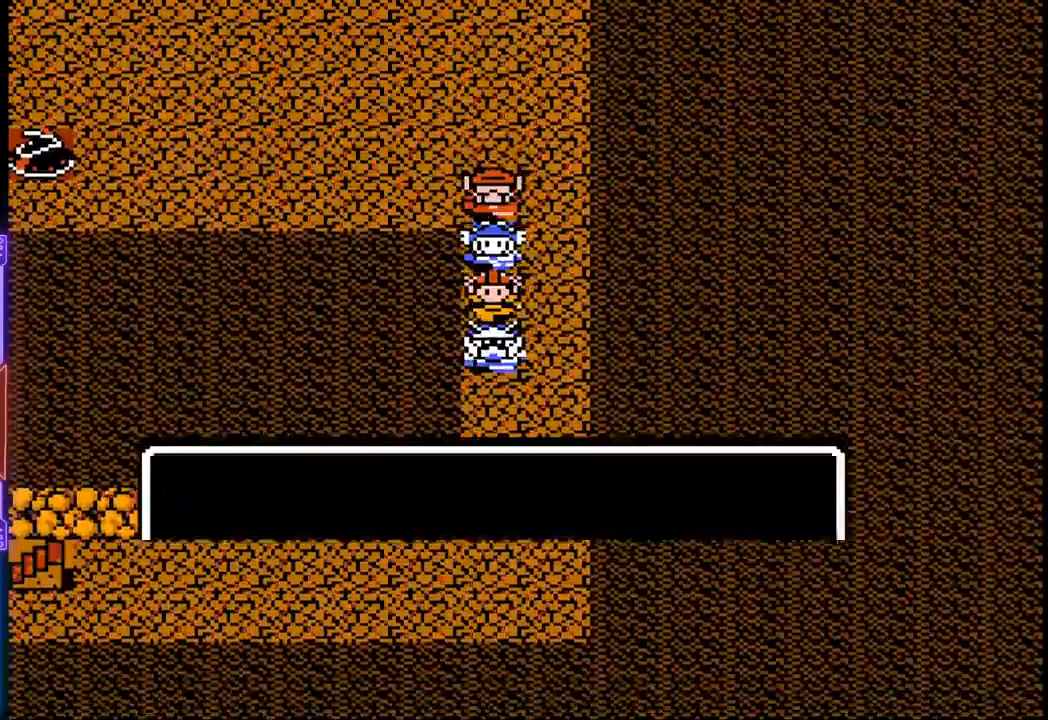
{"buttons": ["DPAD_DOWN"], "events": []}
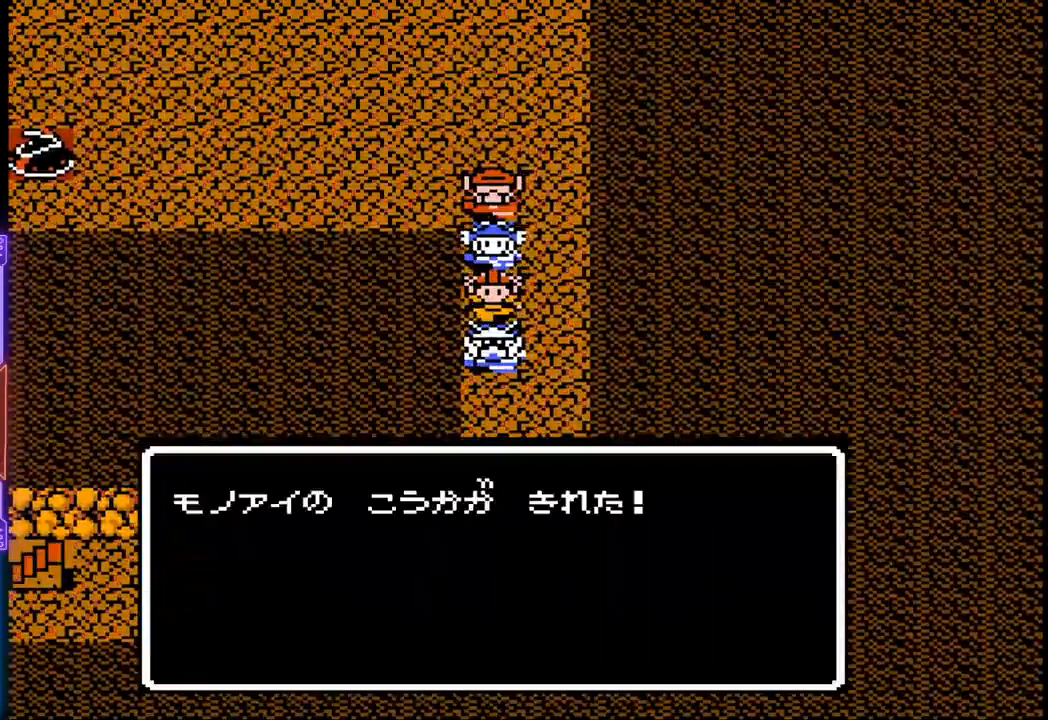
{"buttons": ["CIRCLE"], "events": [[17, "DPAD_DOWN", "up"], [400, "CIRCLE", "down"]]}
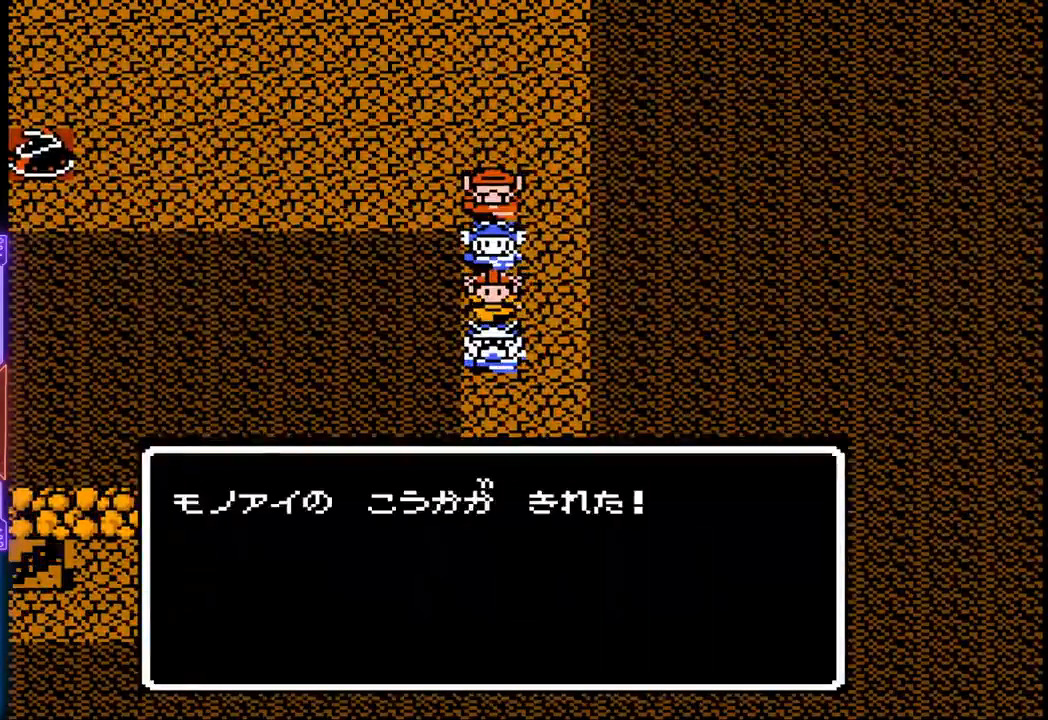
{"buttons": ["DPAD_DOWN"], "events": [[83, "CIRCLE", "up"], [150, "DPAD_DOWN", "down"]]}
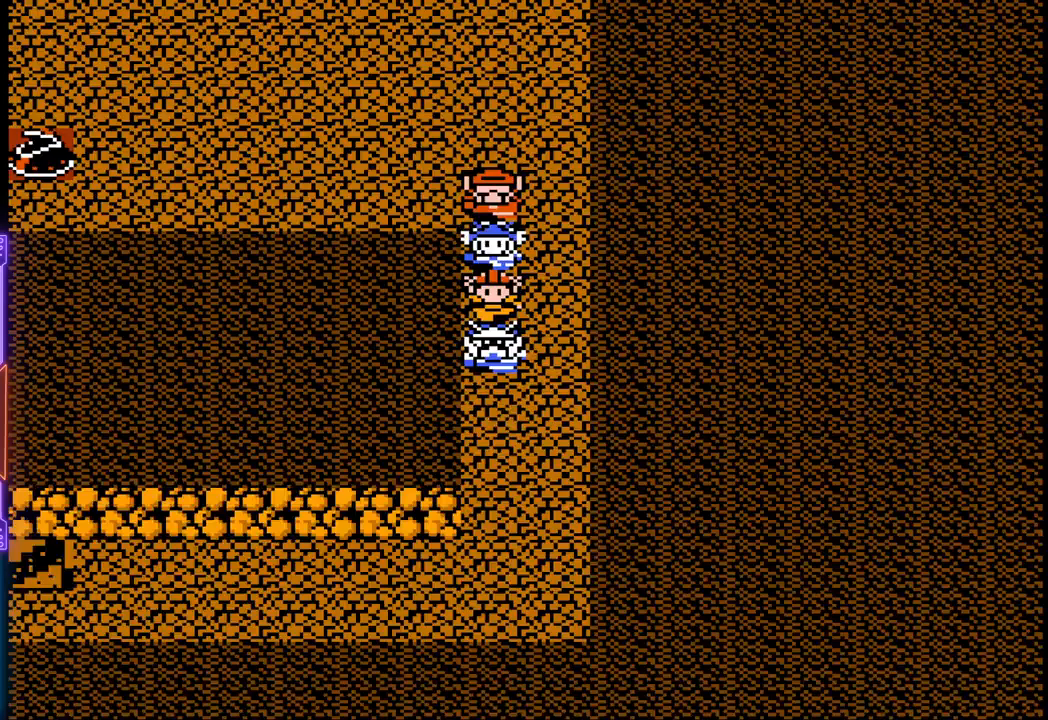
{"buttons": ["DPAD_DOWN"], "events": []}
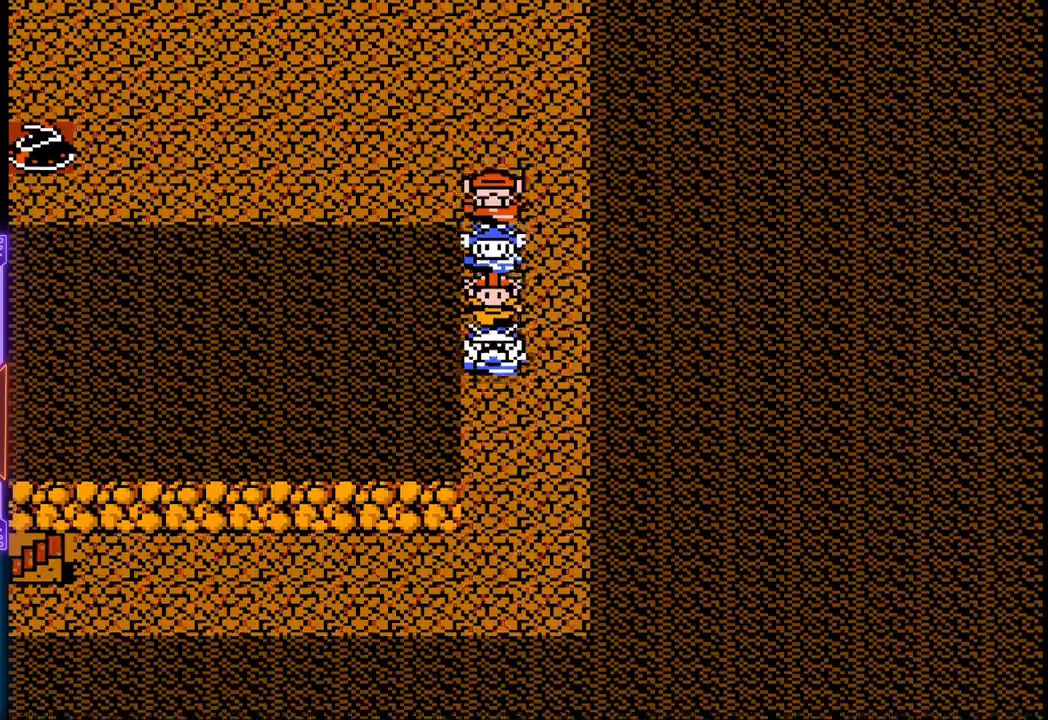
{"buttons": ["DPAD_DOWN"], "events": []}
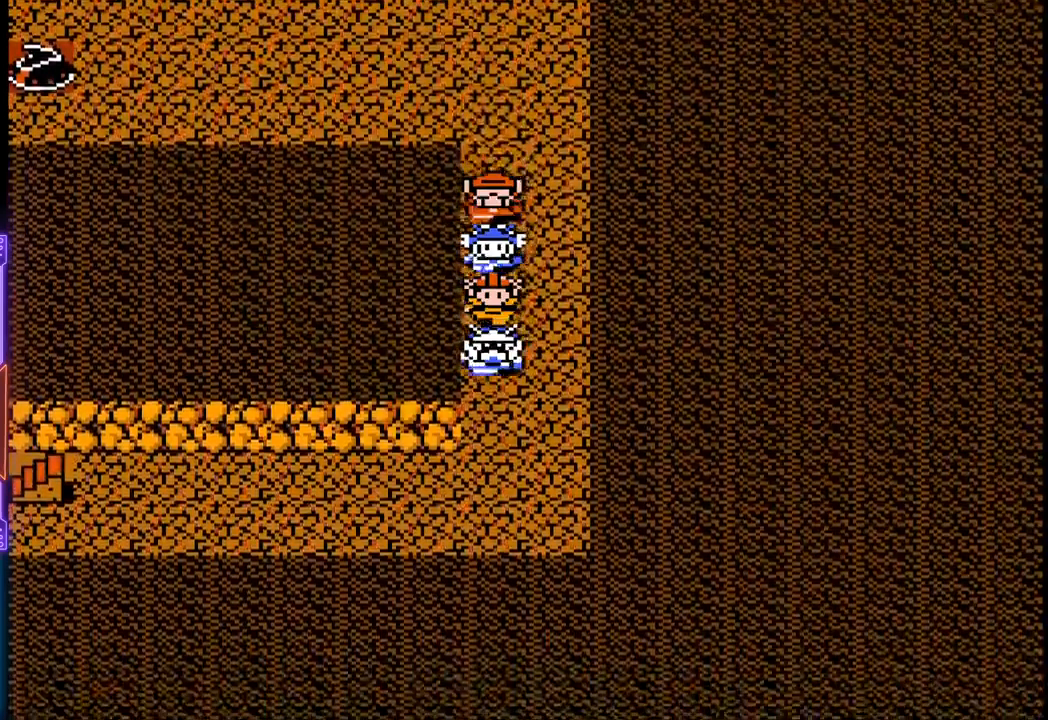
{"buttons": ["DPAD_DOWN", "DPAD_LEFT"], "events": [[500, "DPAD_LEFT", "down"]]}
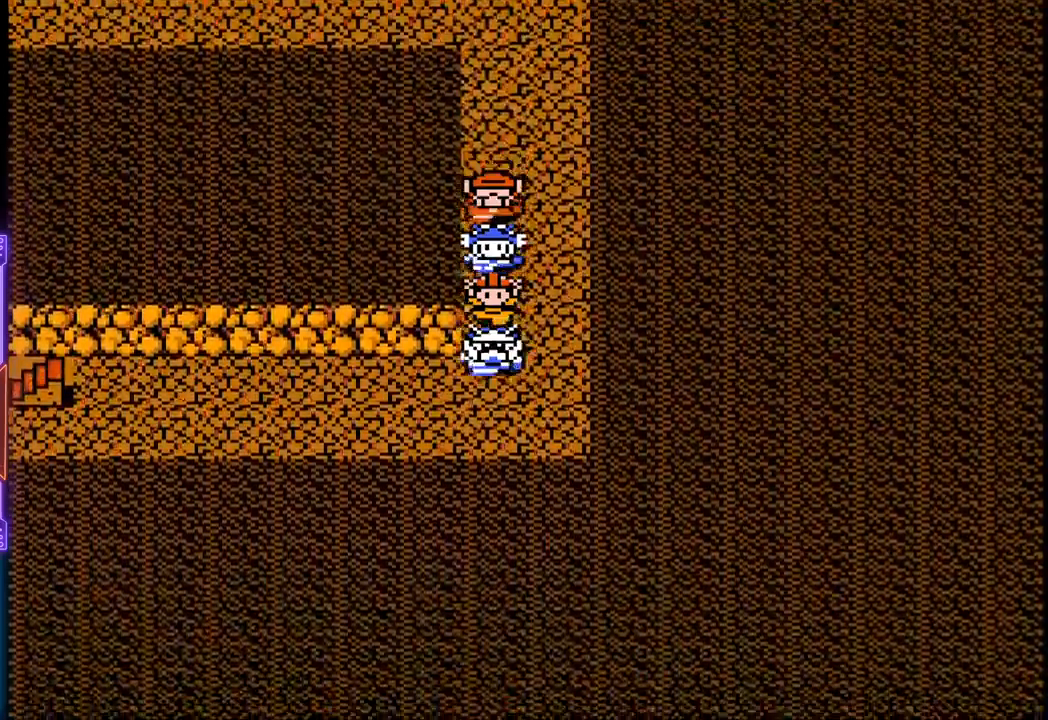
{"buttons": ["DPAD_LEFT"], "events": [[83, "DPAD_DOWN", "up"]]}
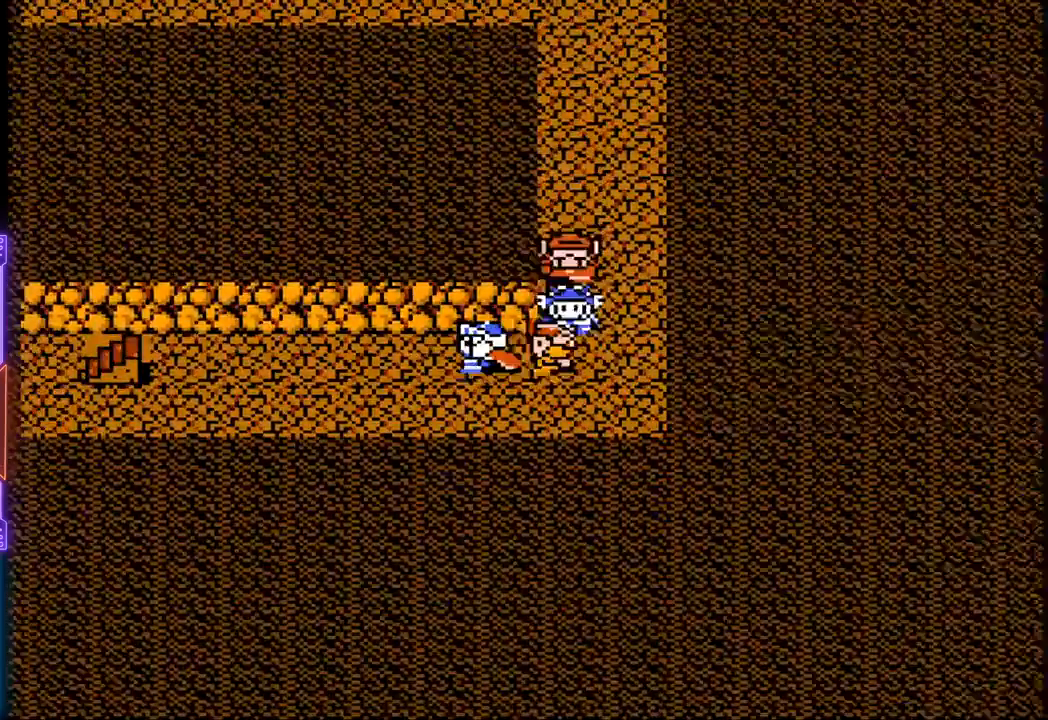
{"buttons": ["DPAD_LEFT"], "events": []}
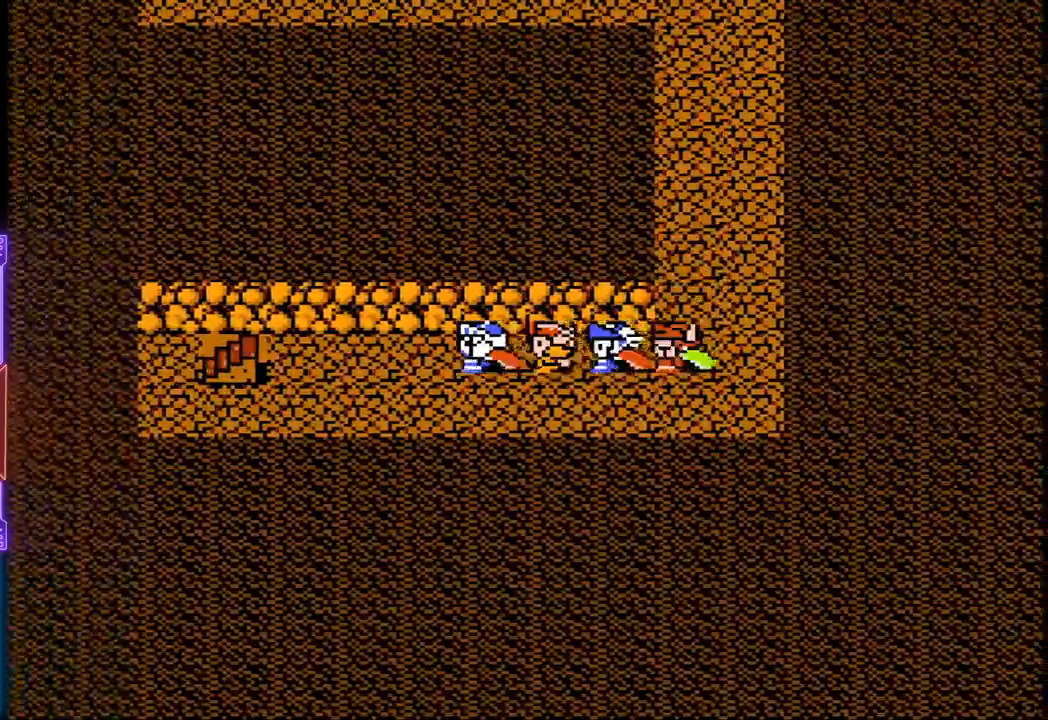
{"buttons": ["DPAD_LEFT"], "events": []}
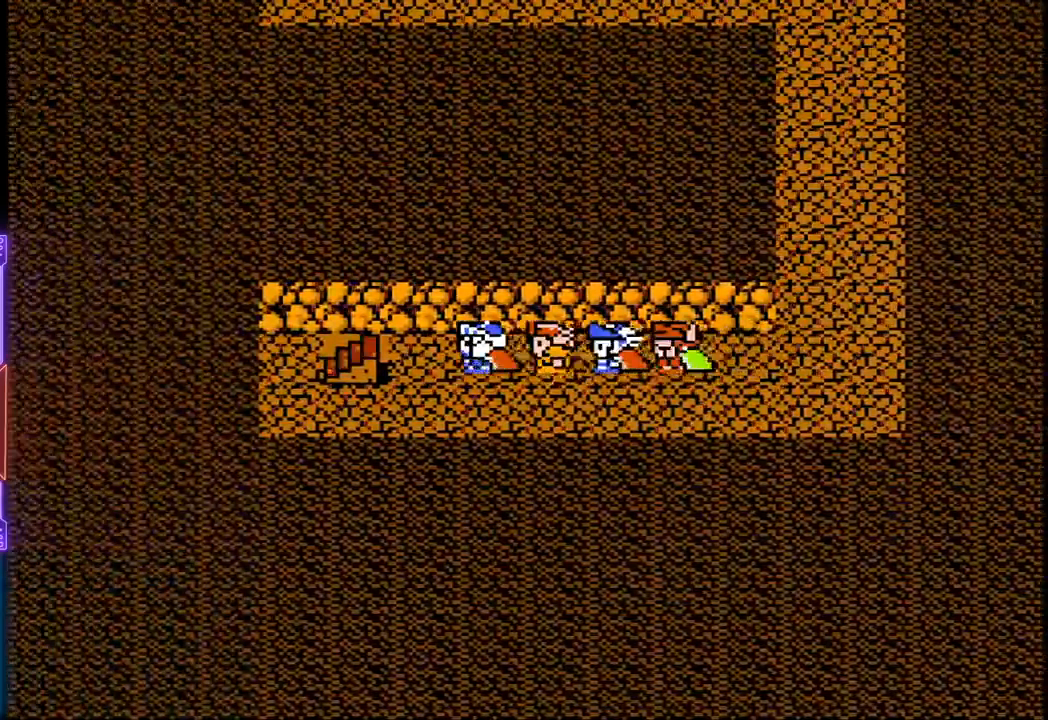
{"buttons": ["DPAD_LEFT"], "events": []}